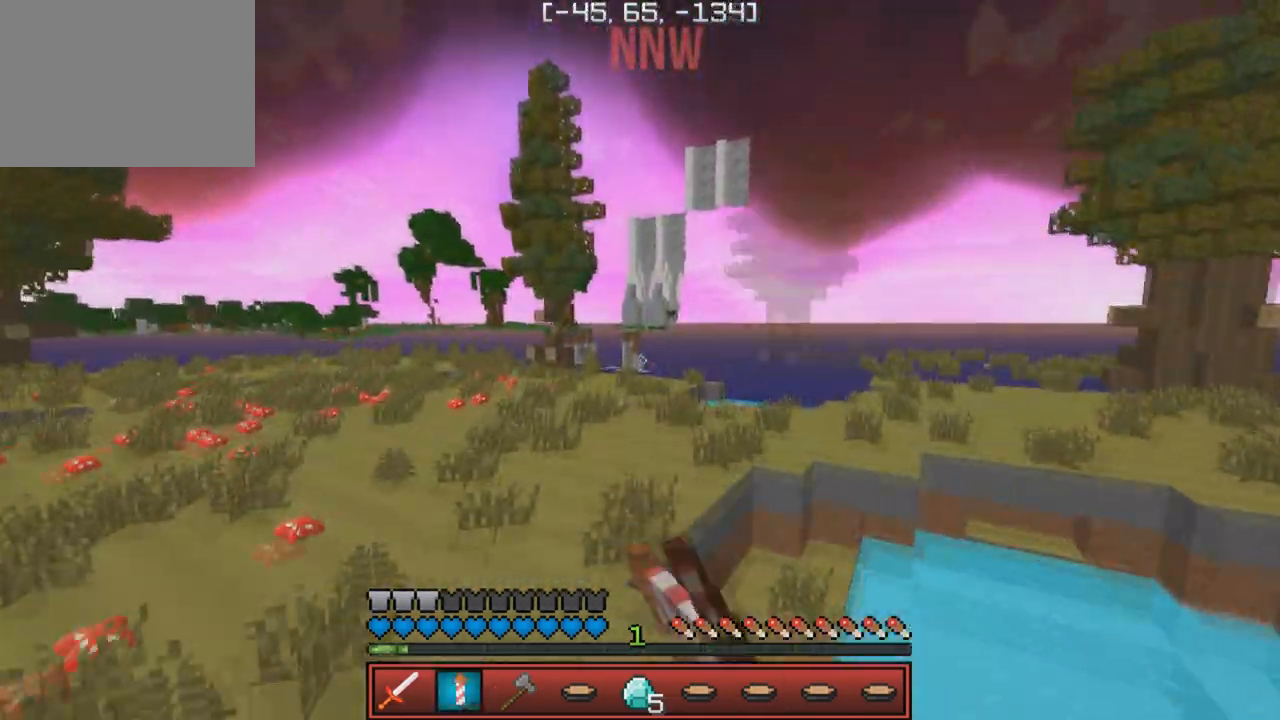
Gameplay with keyboard; each line is a JSON object with the keys held at the frame after it. "events" lists presses ("down") and releases ("up") of "a", "d", "s" and "w" between this image and that frame as [ms after this image, input, new state], when the widget could be followed in between. No other keys are recorded. Mouse input is not recorded.
{"keys": ["w"], "events": [[100, "a", "up"]]}
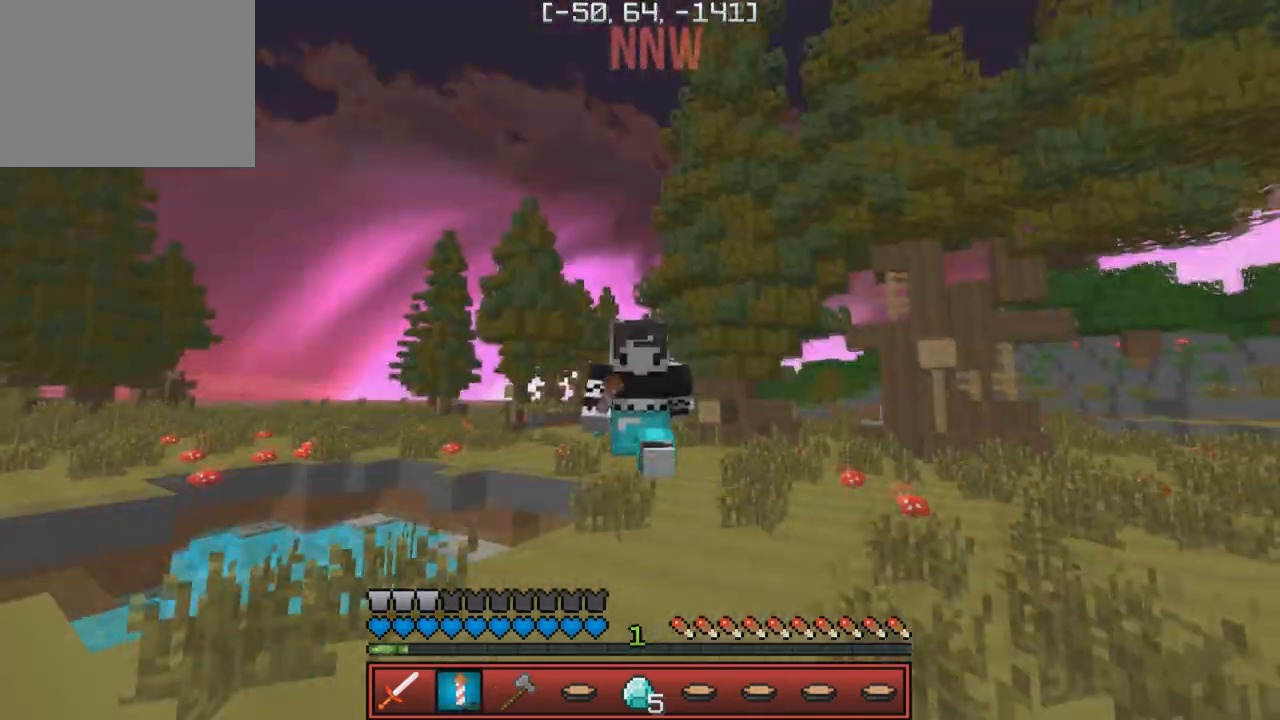
{"keys": ["w"], "events": []}
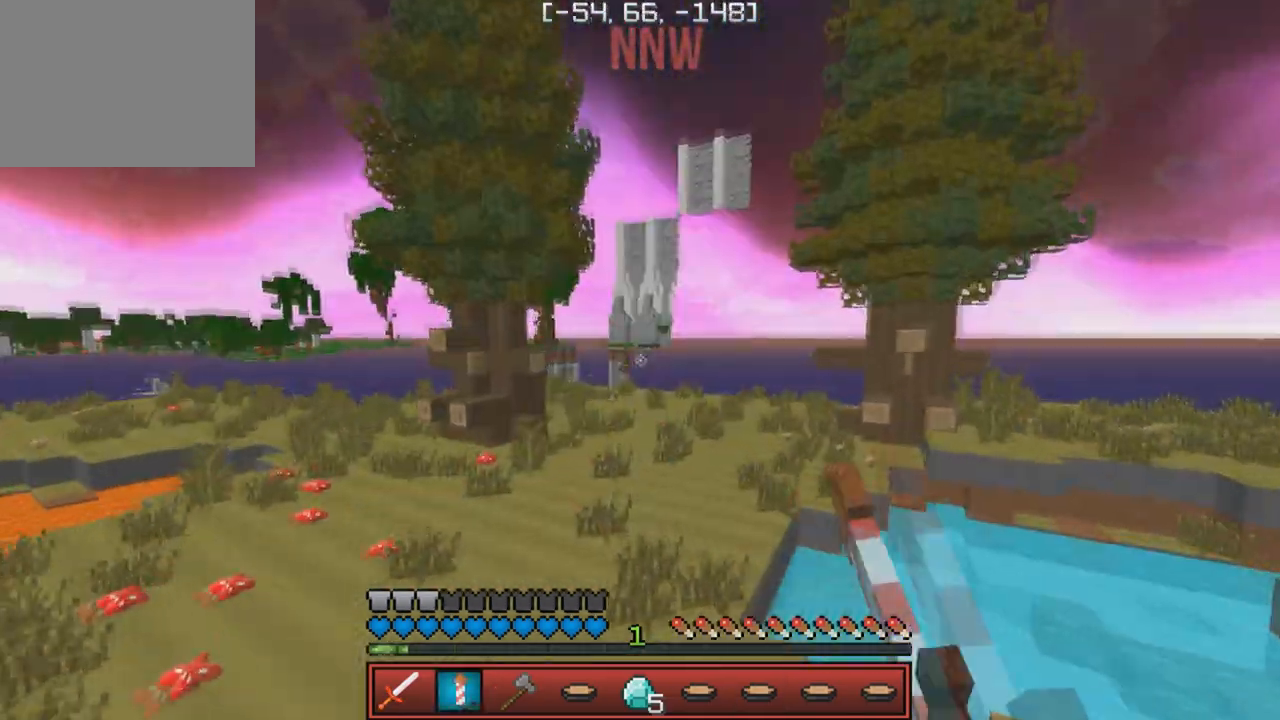
{"keys": ["w"], "events": []}
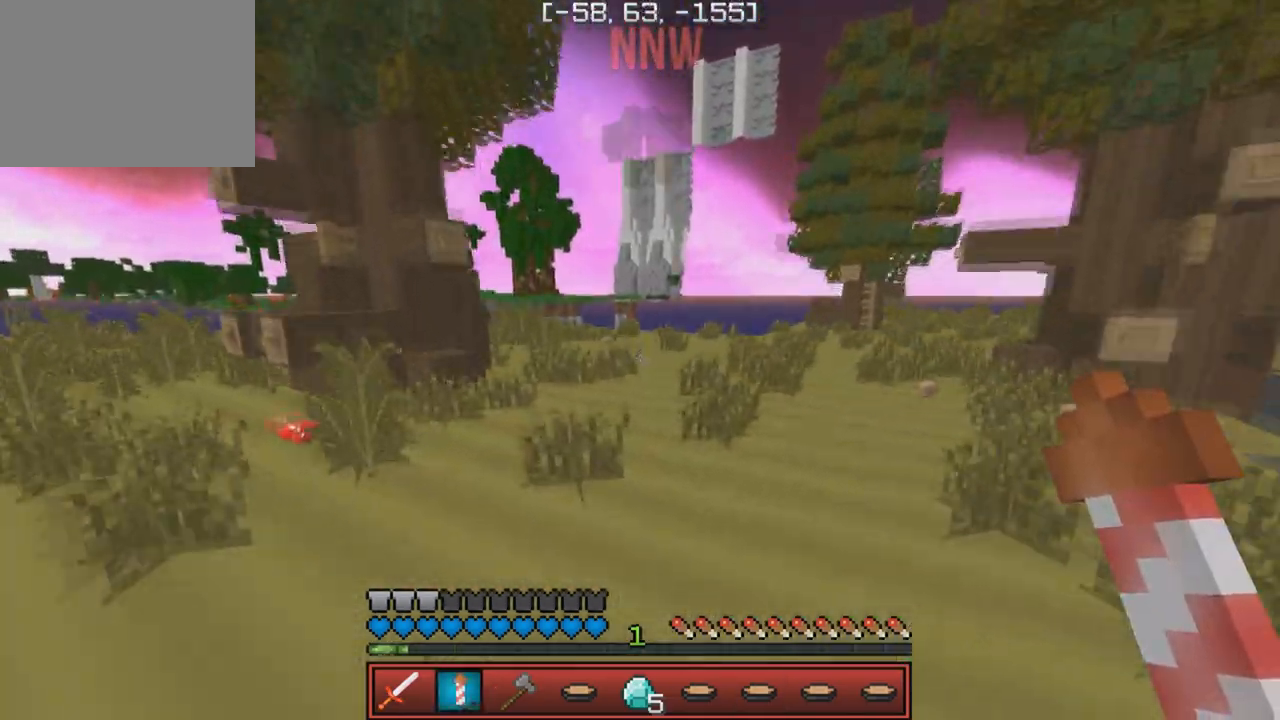
{"keys": ["w"], "events": []}
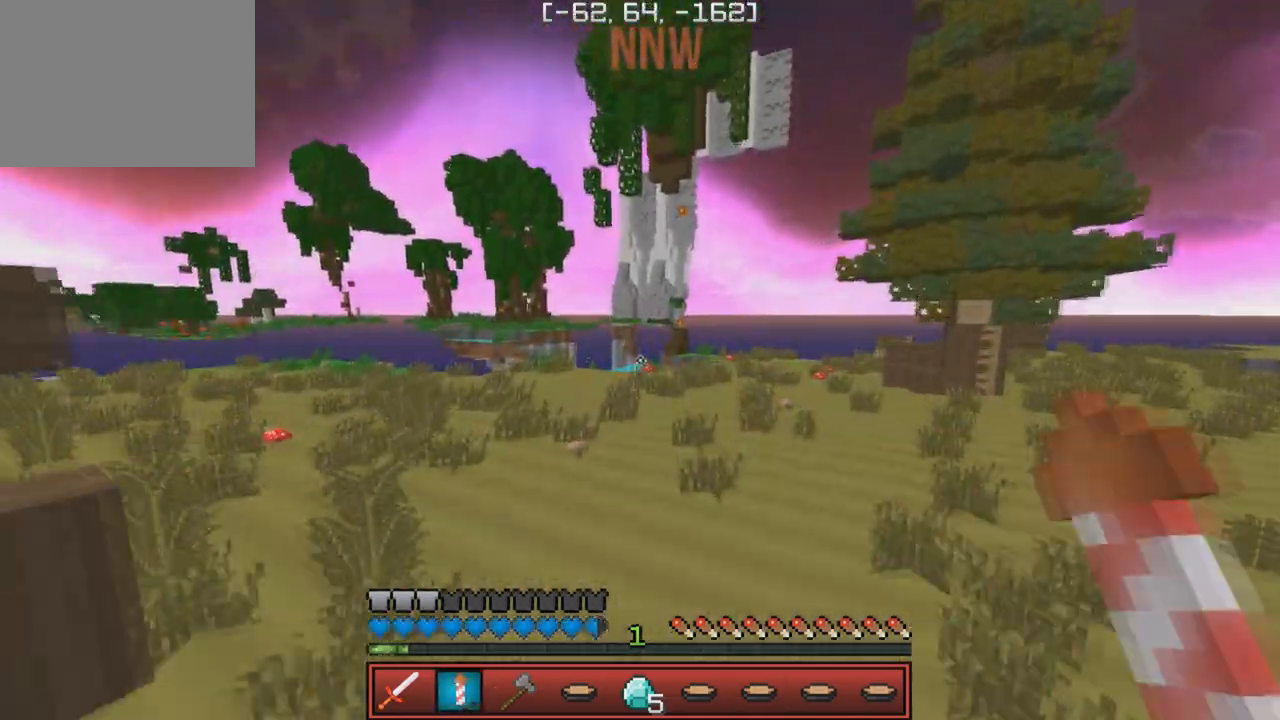
{"keys": ["w"], "events": []}
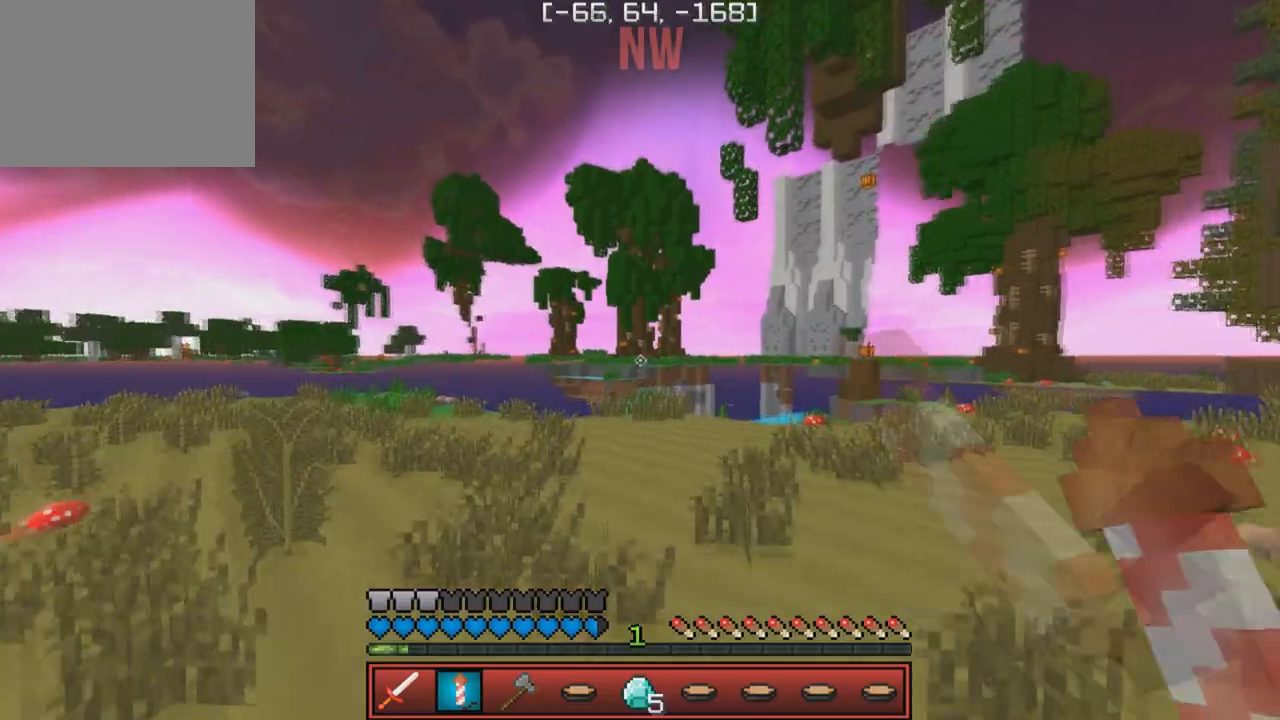
{"keys": ["w"], "events": []}
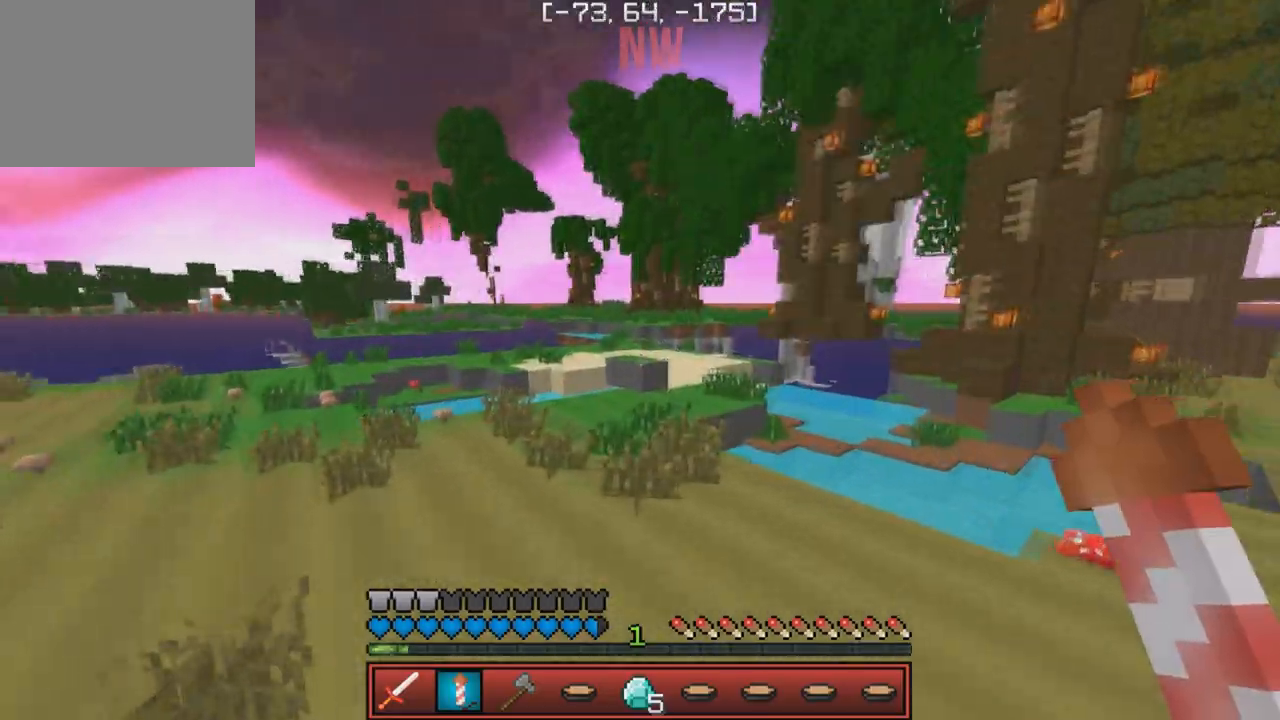
{"keys": ["w"], "events": []}
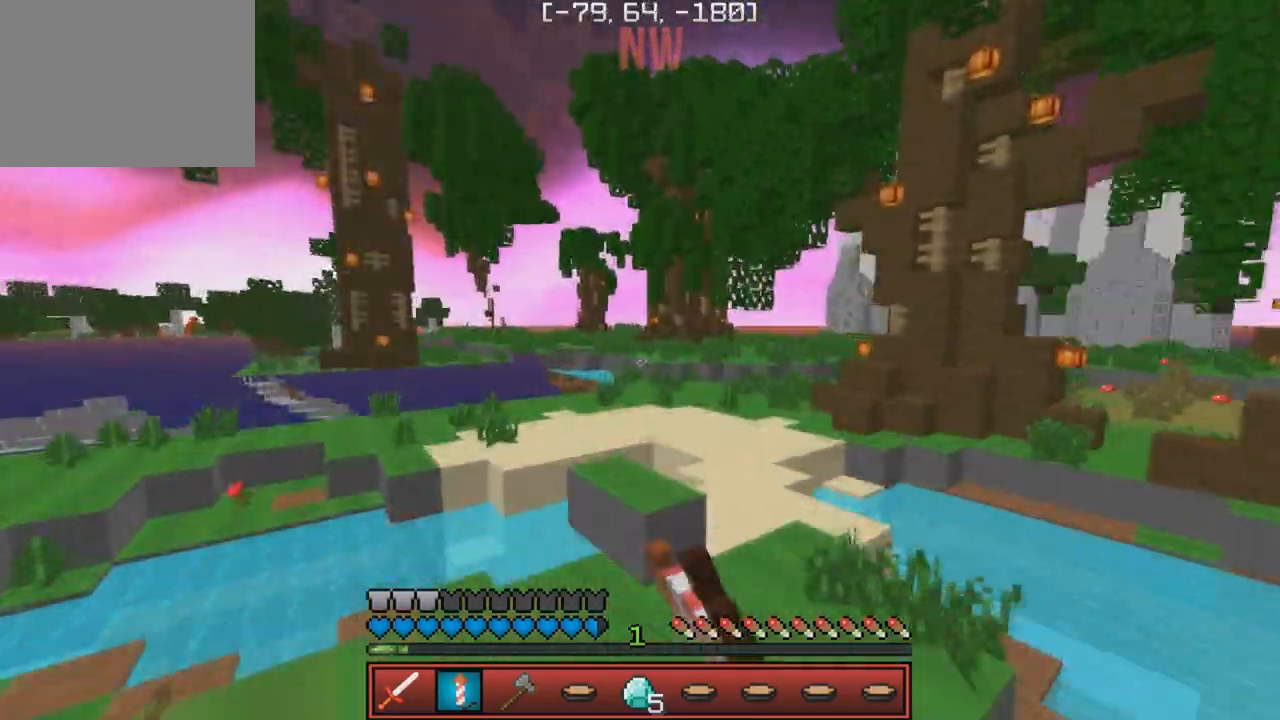
{"keys": ["w"], "events": []}
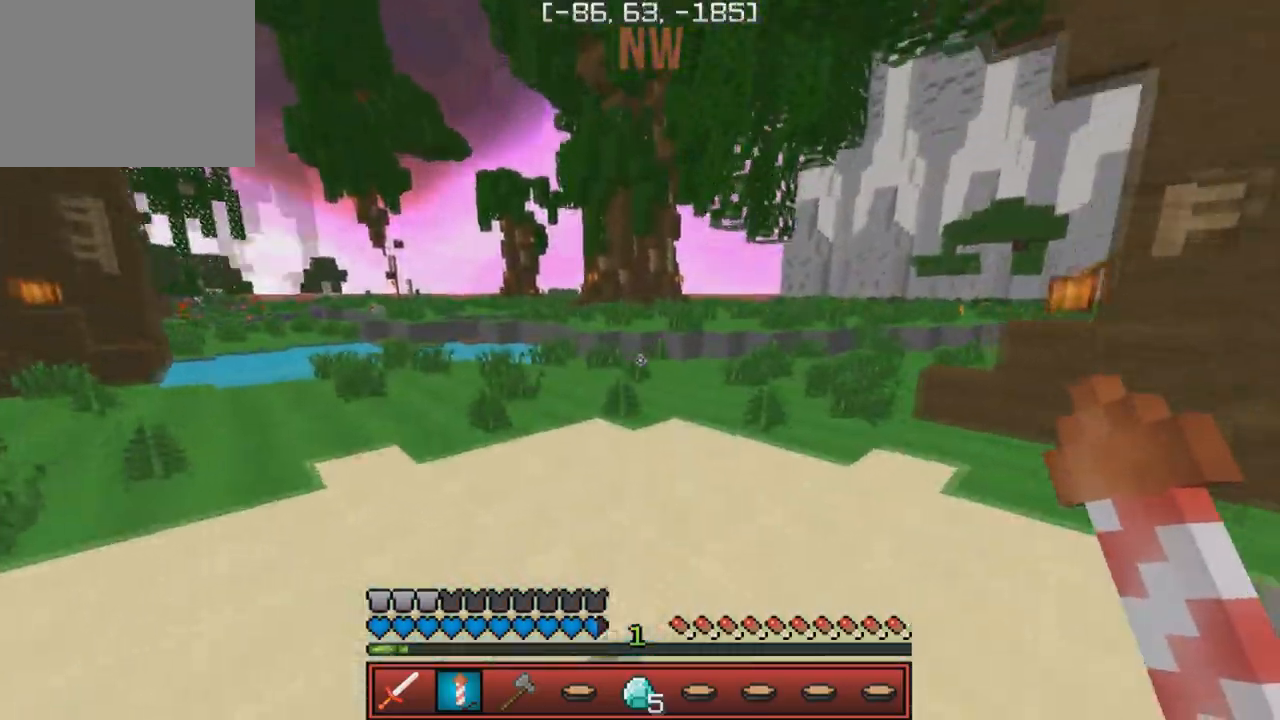
{"keys": [], "events": [[217, "w", "up"]]}
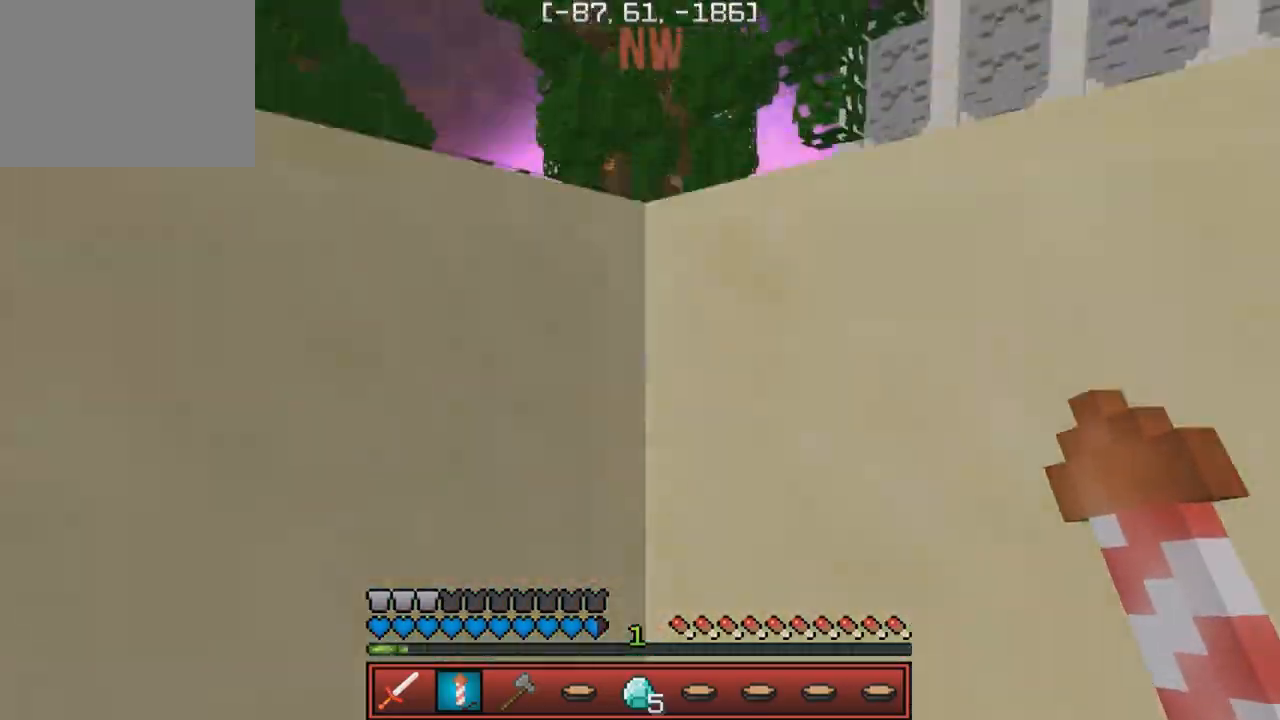
{"keys": ["w"], "events": [[83, "w", "down"], [267, "w", "up"], [383, "w", "down"]]}
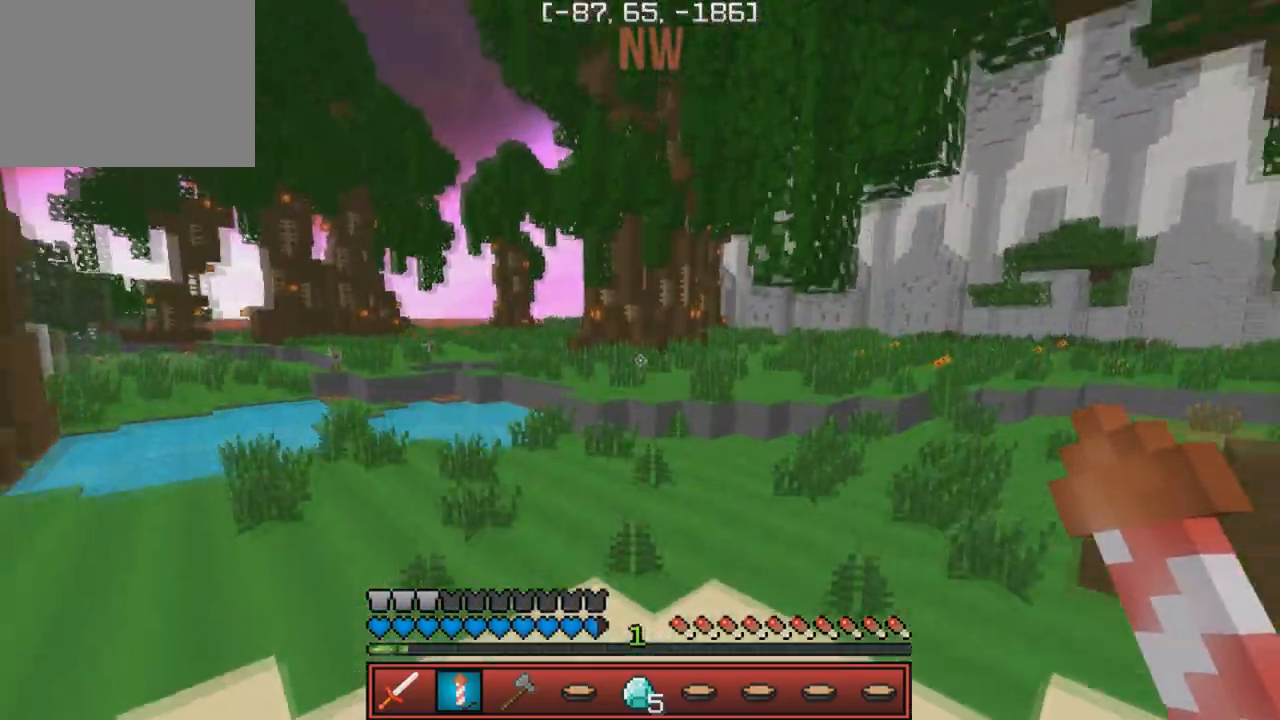
{"keys": ["w"], "events": [[83, "a", "down"], [383, "a", "up"]]}
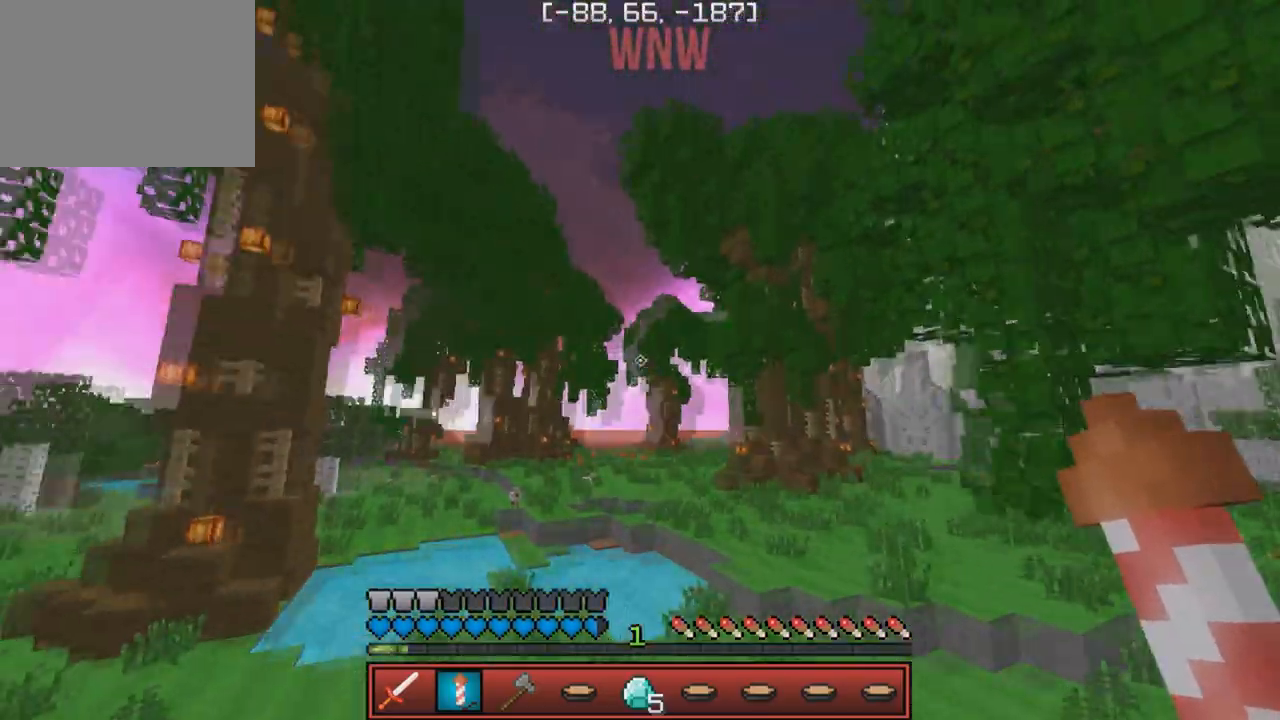
{"keys": ["w"], "events": [[33, "d", "down"], [217, "d", "up"]]}
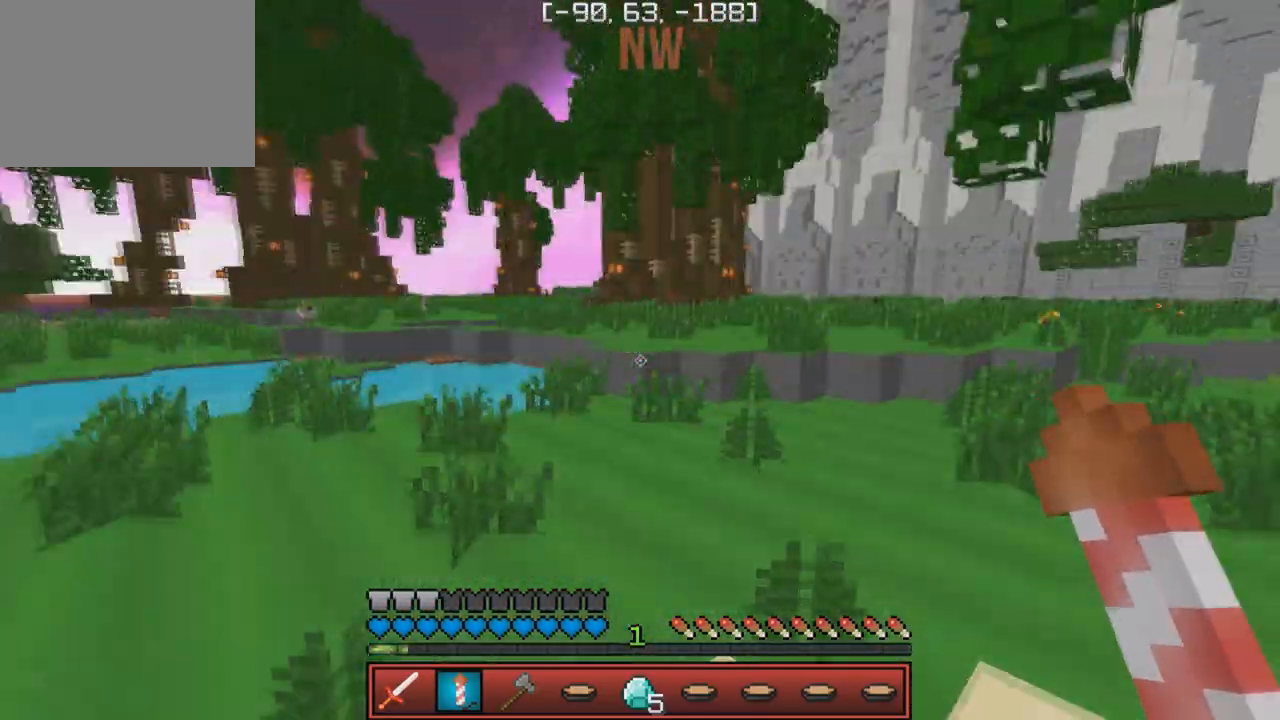
{"keys": ["w"], "events": []}
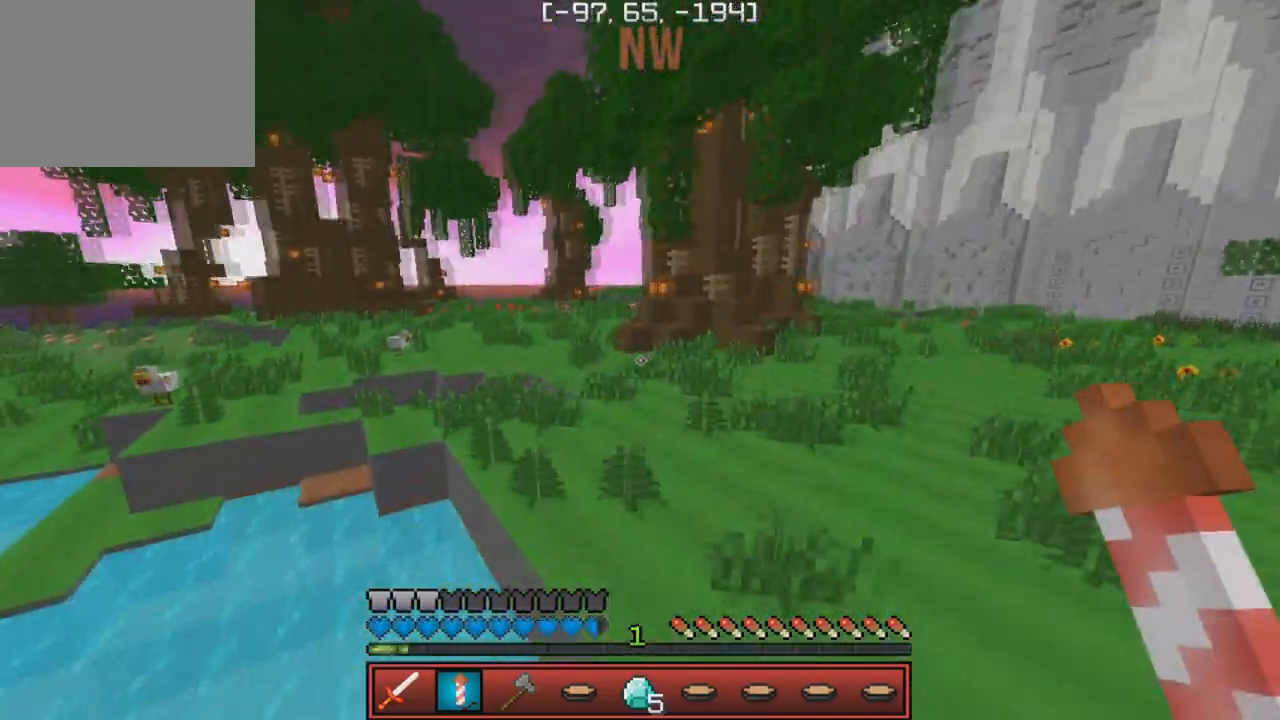
{"keys": ["w"], "events": []}
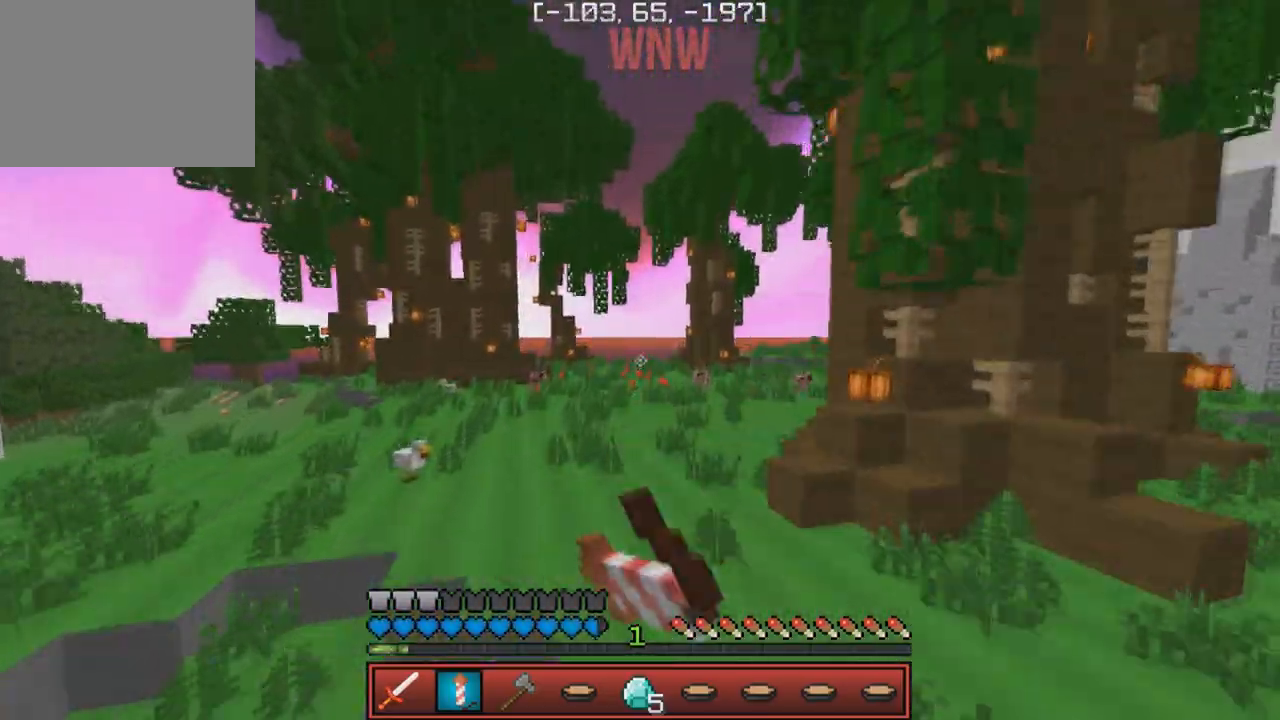
{"keys": ["w"], "events": []}
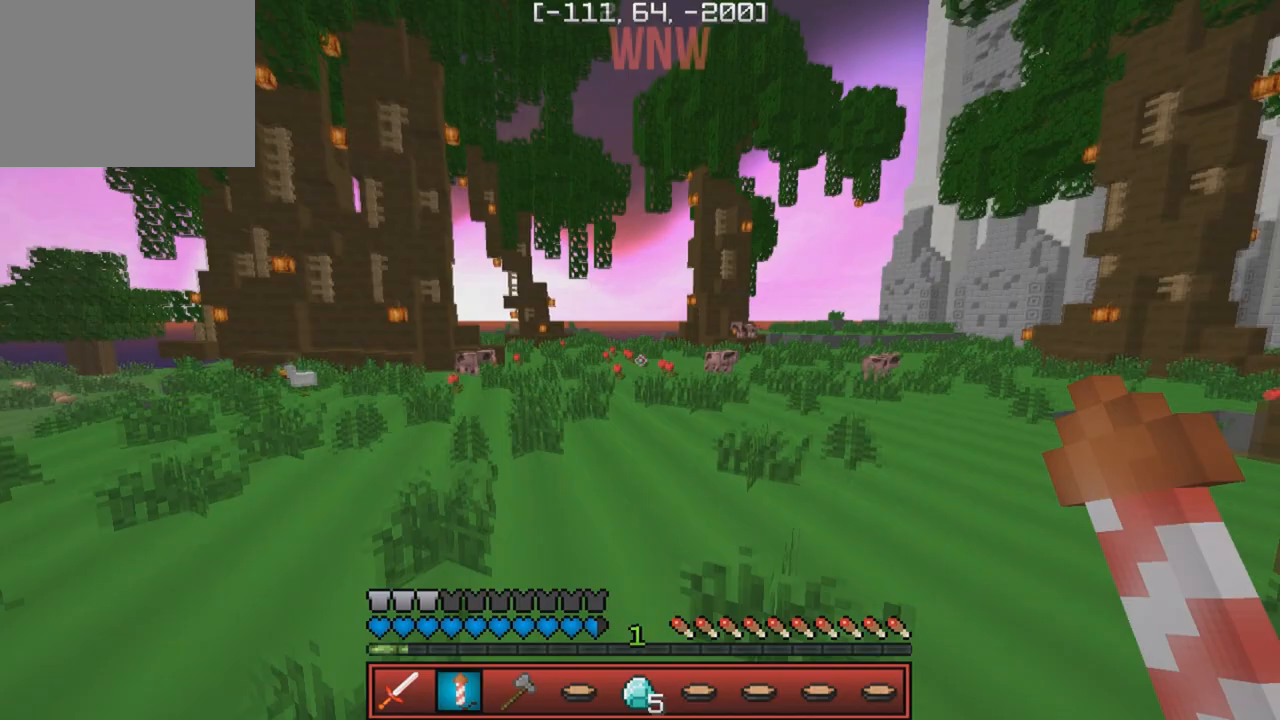
{"keys": ["w"], "events": []}
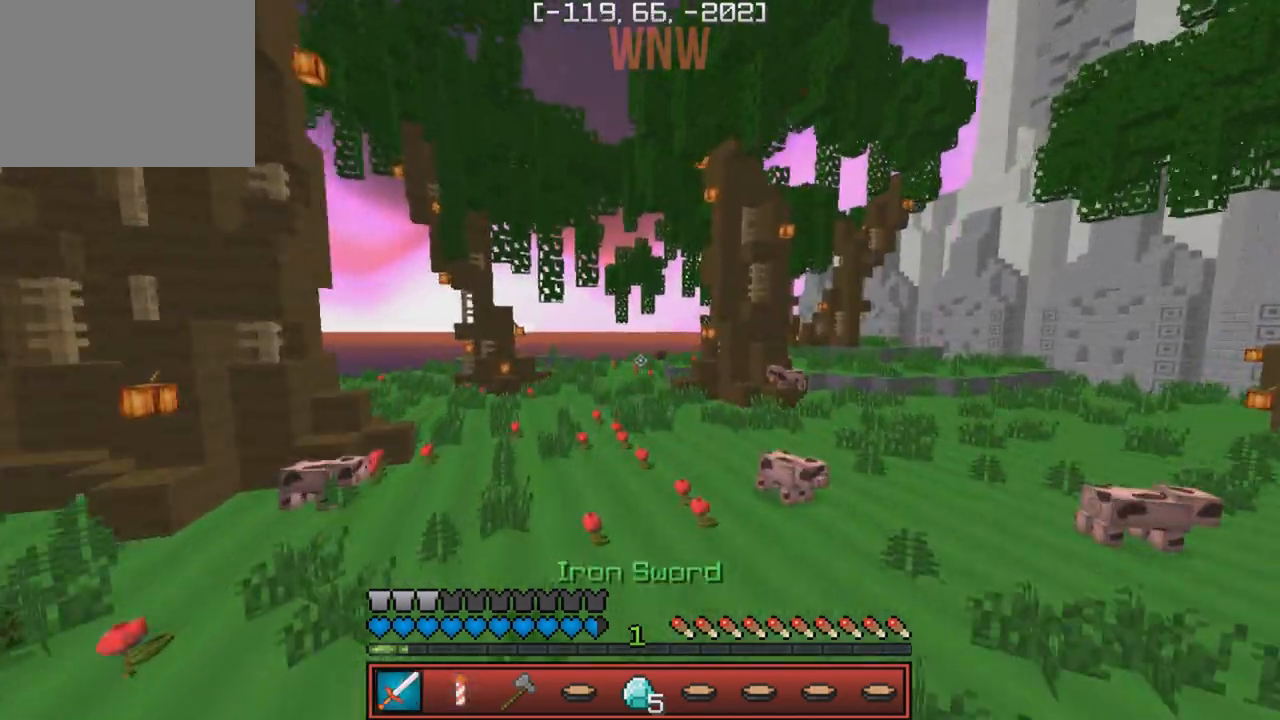
{"keys": ["w"], "events": []}
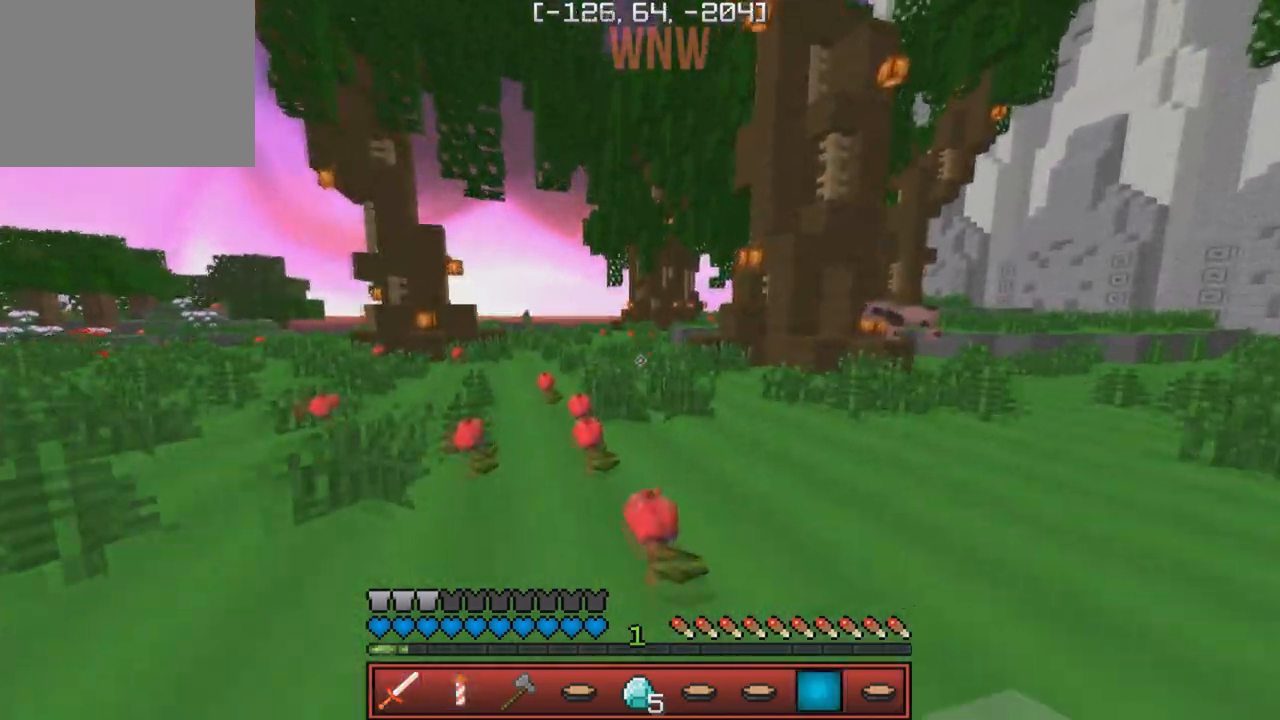
{"keys": ["w"], "events": []}
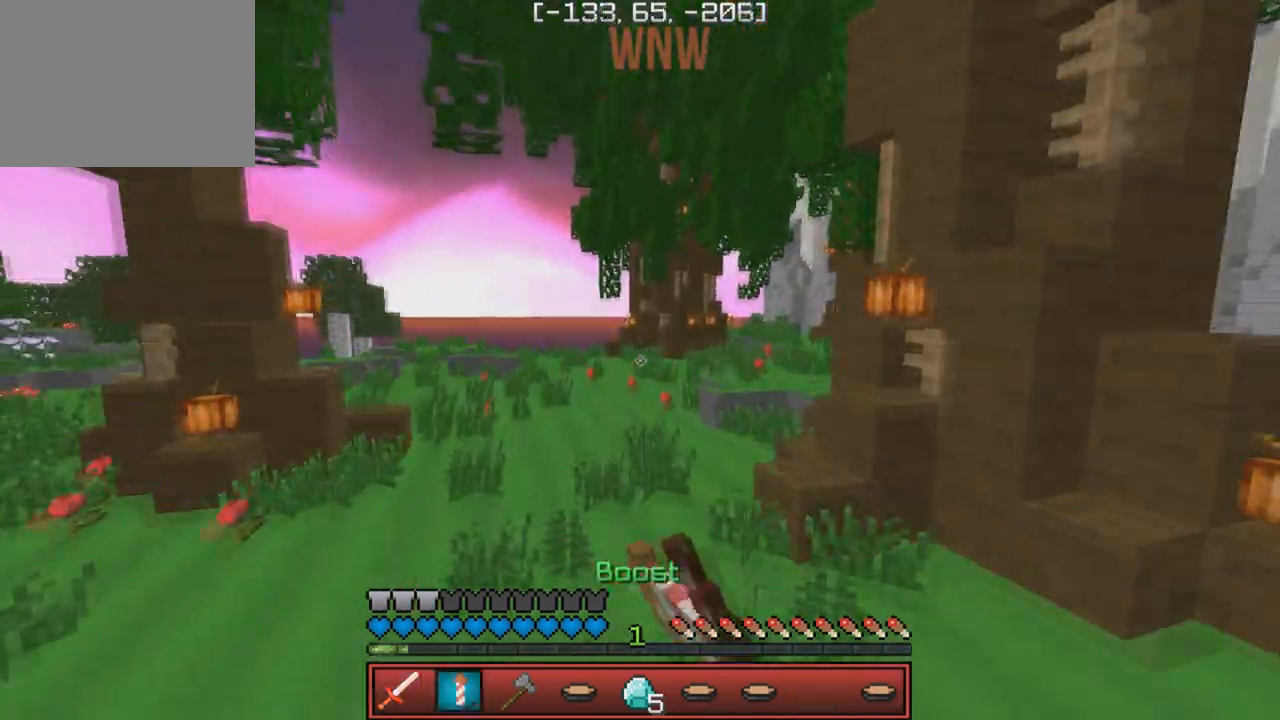
{"keys": ["d"], "events": [[417, "d", "down"], [417, "w", "up"]]}
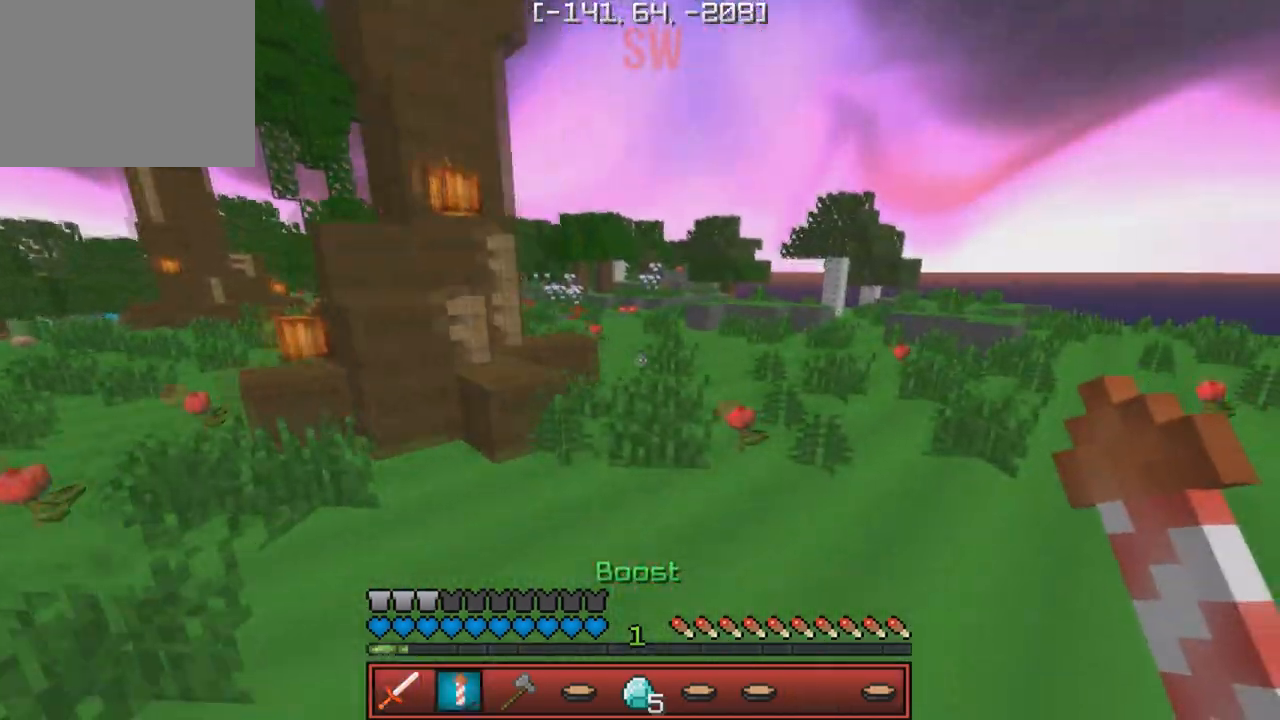
{"keys": [], "events": [[67, "s", "down"], [133, "d", "up"], [433, "s", "up"]]}
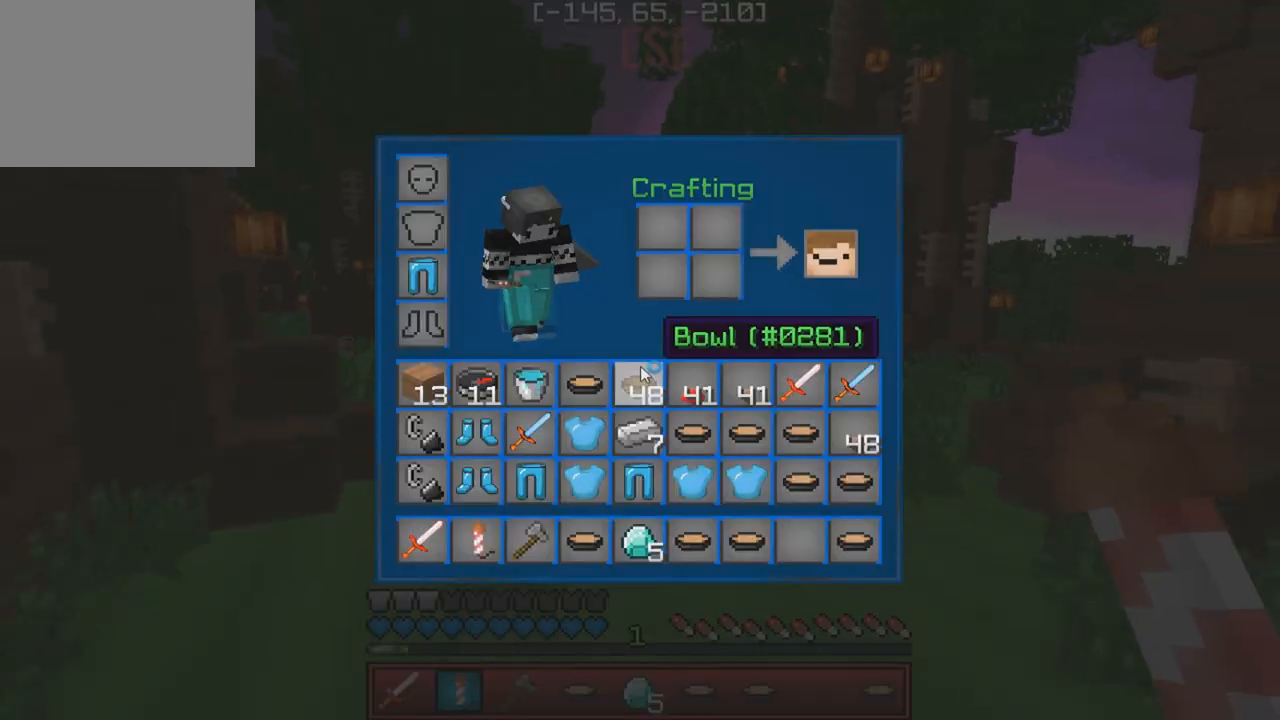
{"keys": [], "events": []}
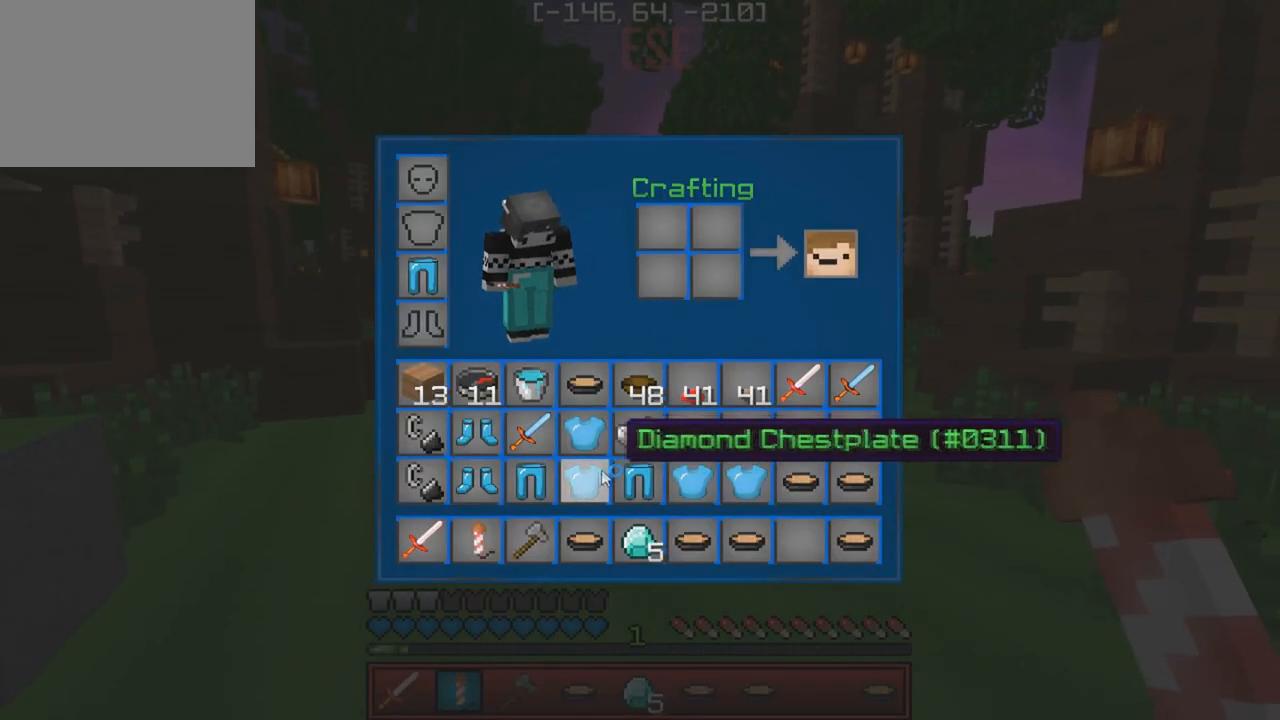
{"keys": [], "events": []}
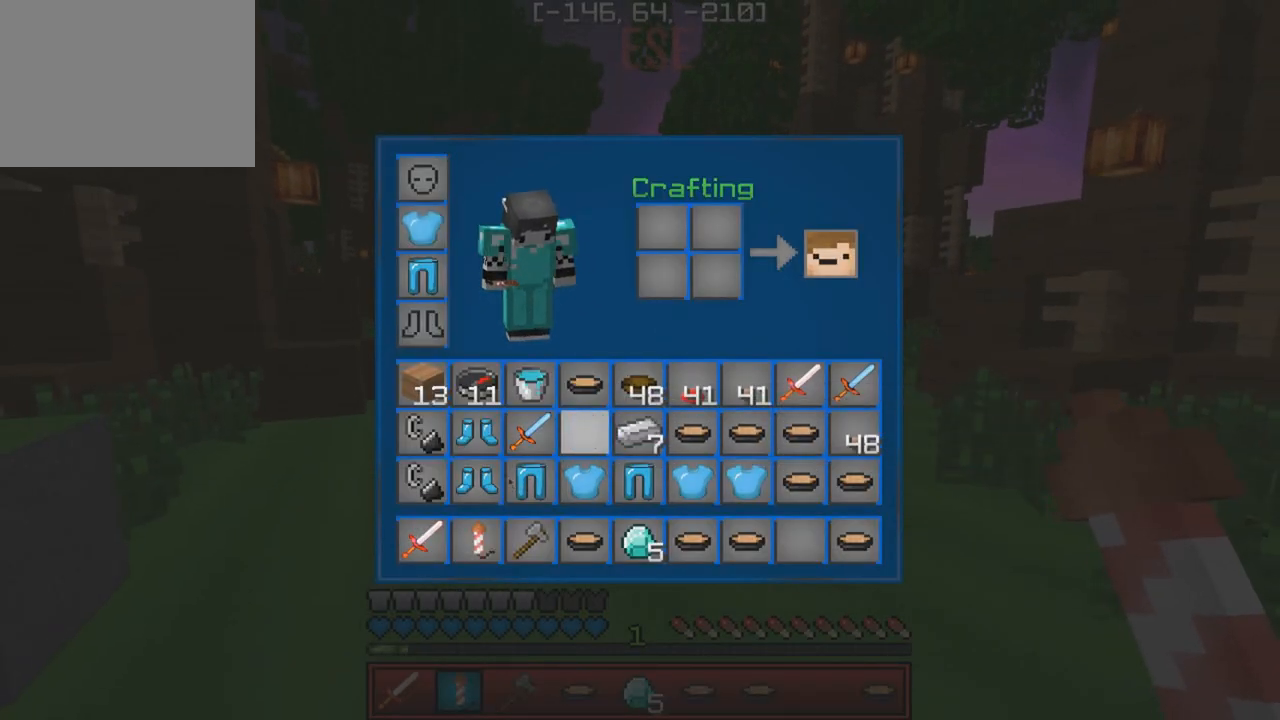
{"keys": [], "events": []}
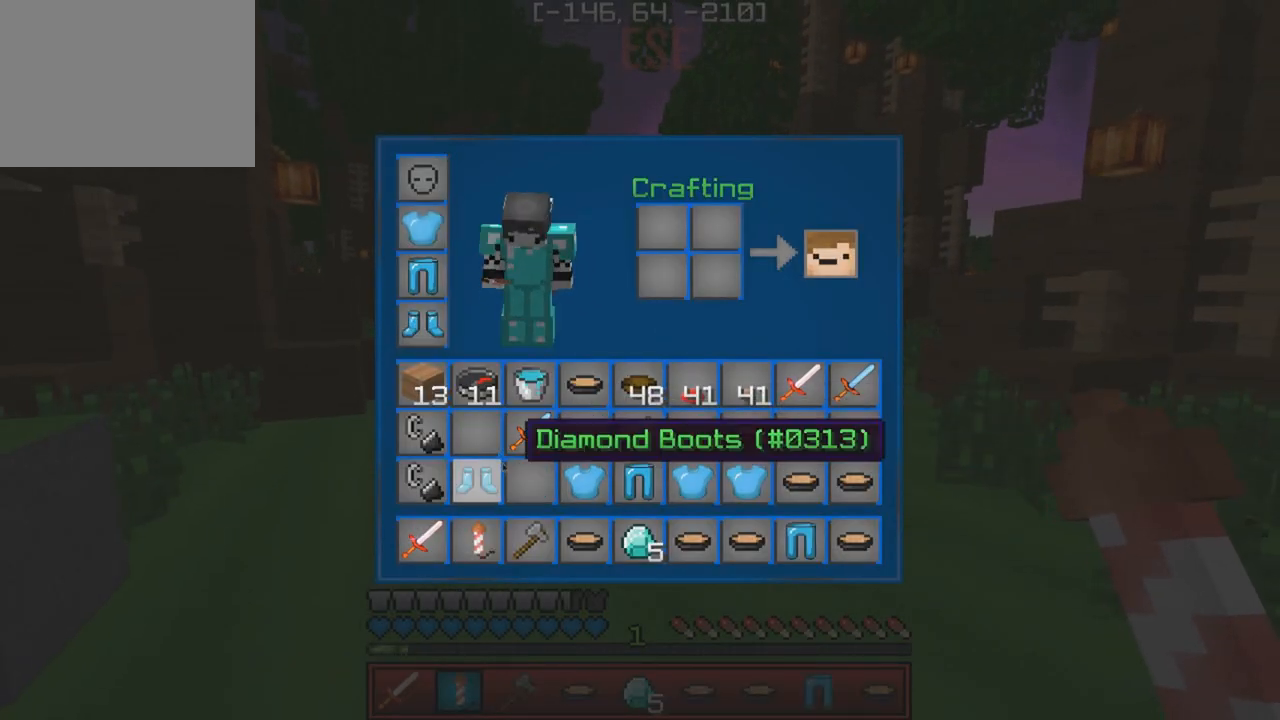
{"keys": [], "events": []}
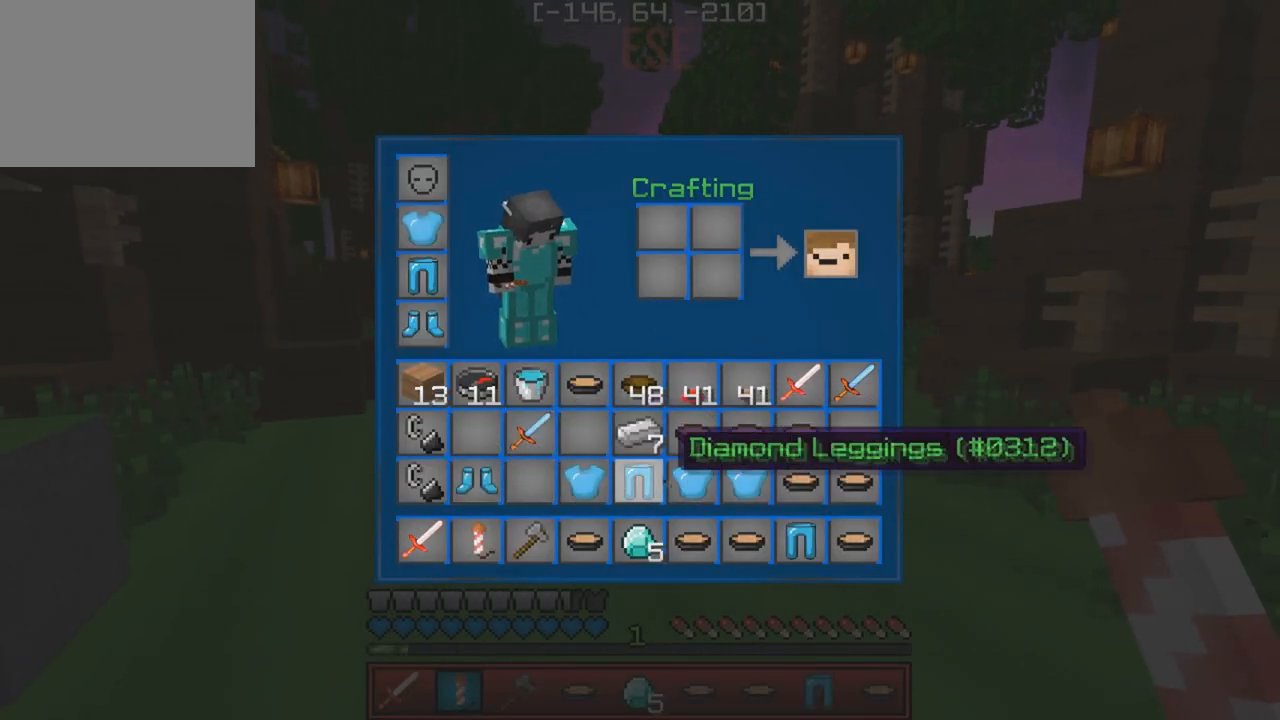
{"keys": [], "events": []}
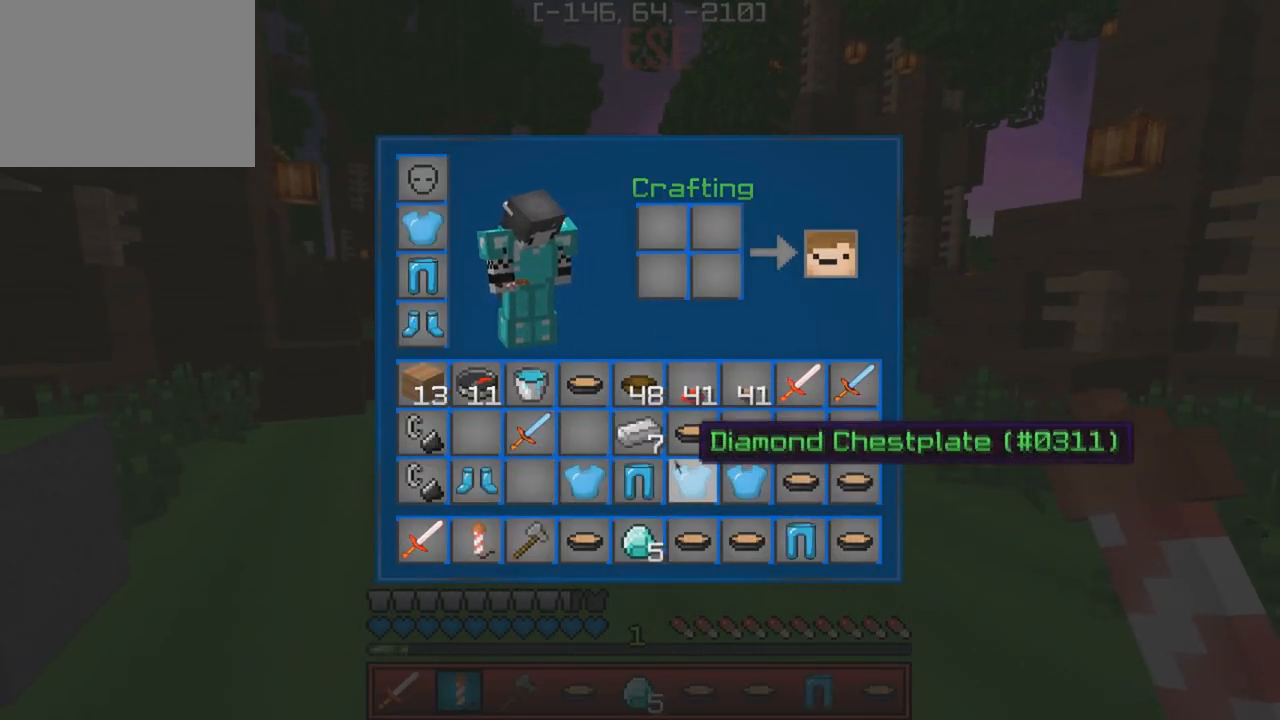
{"keys": [], "events": []}
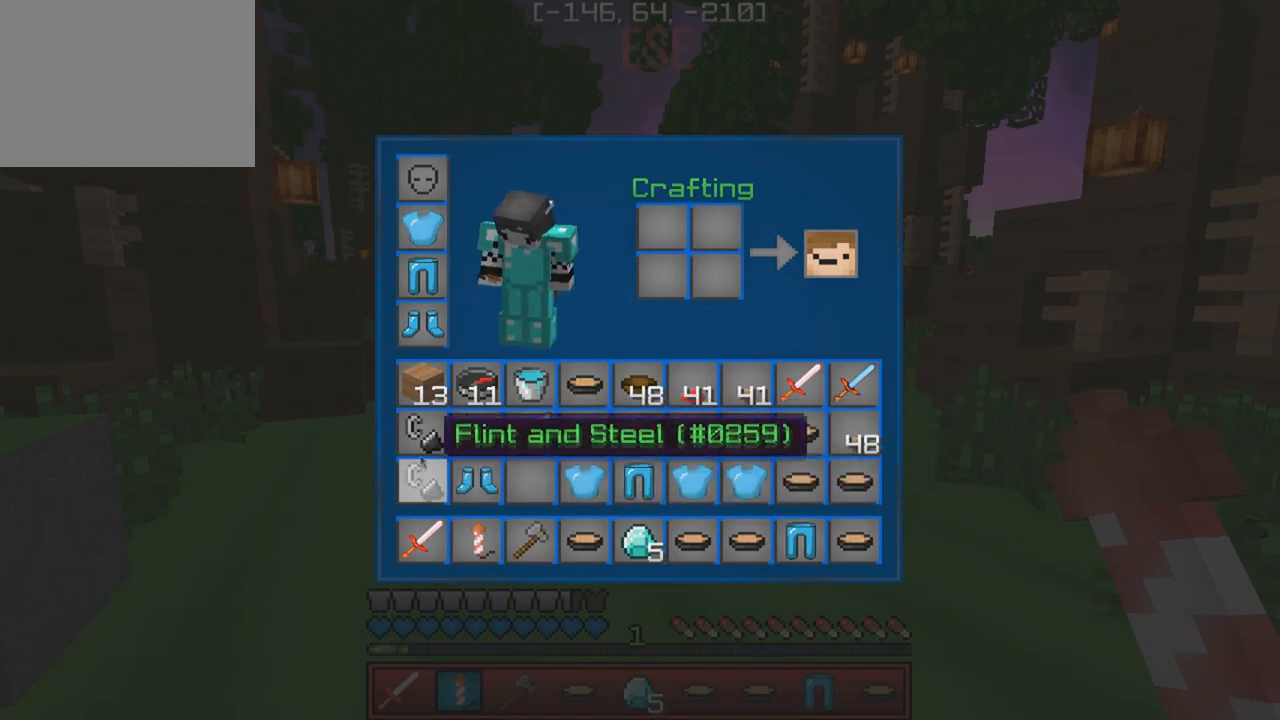
{"keys": [], "events": []}
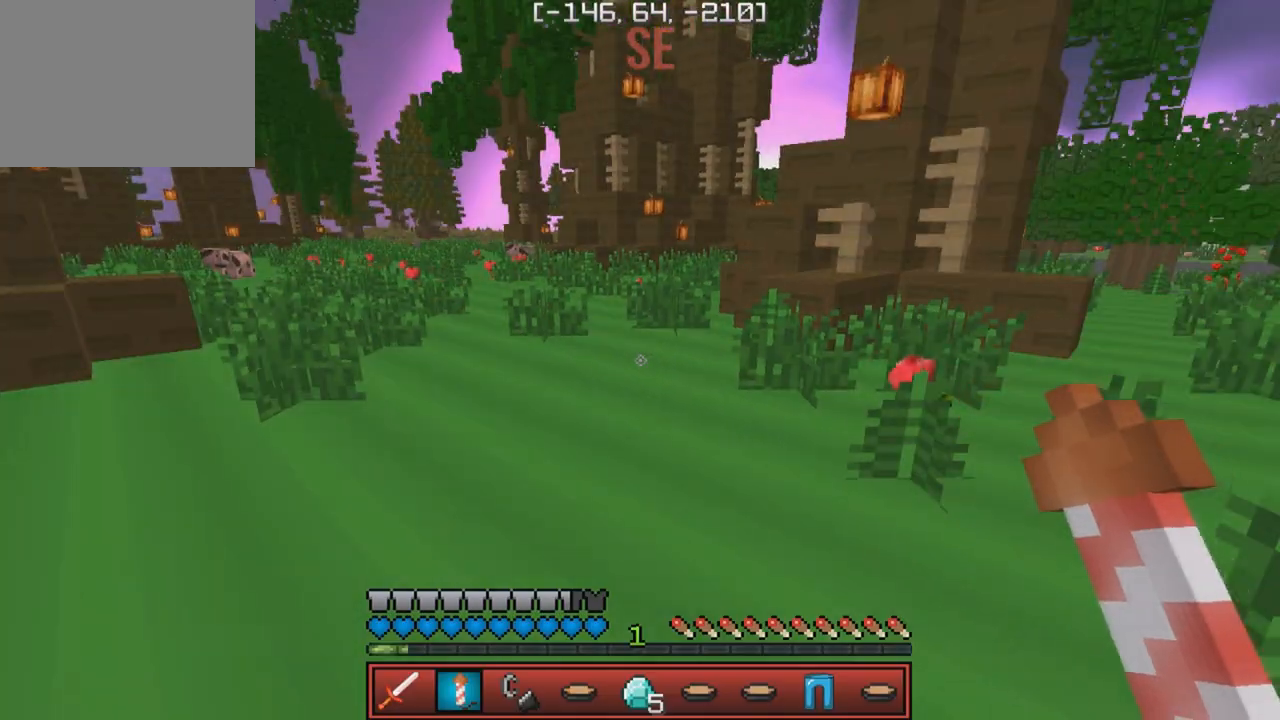
{"keys": [], "events": [[133, "s", "down"], [350, "s", "up"]]}